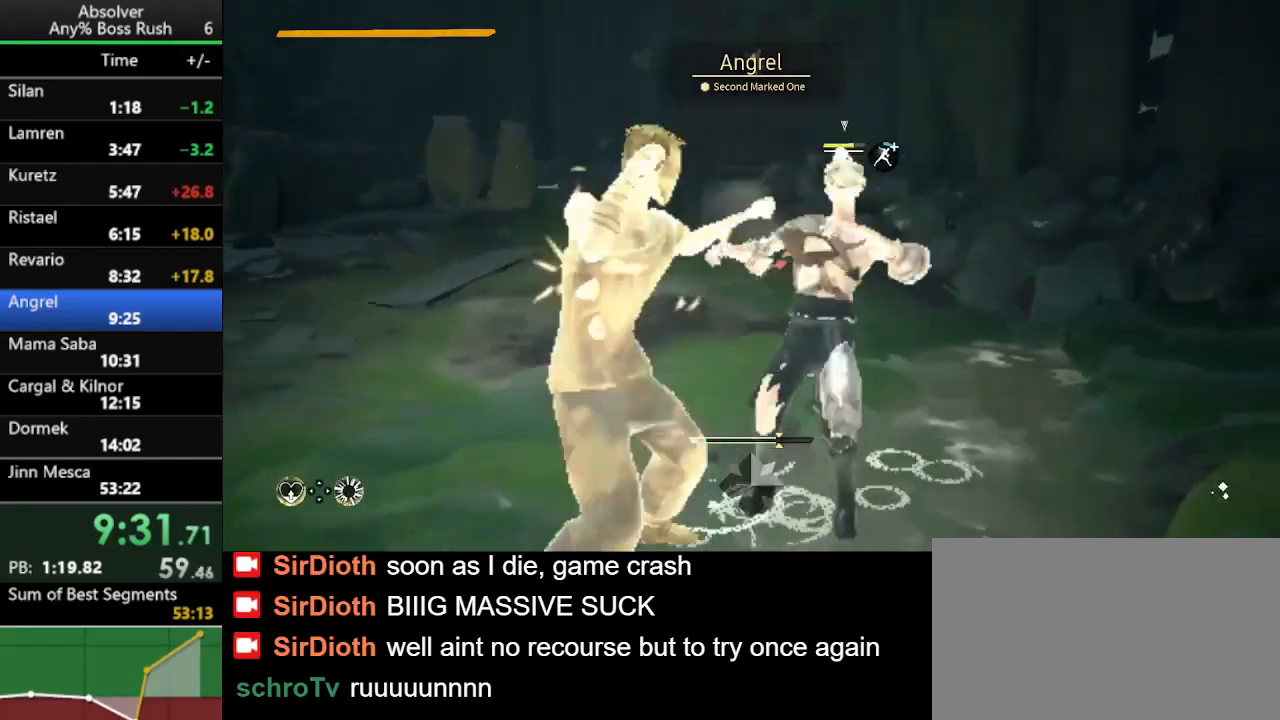
Gameplay with keyboard and mouse; each line is a JSON object with the keys held at the frame after it. "events" lists presses ("down") and releases ("up") of "1", "2", "3", "4", "5", "a", "alt", "c", "caps_lock", "ctrl", "d", "e", "f", "g", "q", "r", "s", "shift", "space", "t", "tab", "v", "w", "x" and "z" between this image and that frame as [ms after this image, input, new state], when the widget could be followed in between. No other keys are recorded. Mouse buttons are not recorded. Not read: mouse_move.
{"keys": [], "events": []}
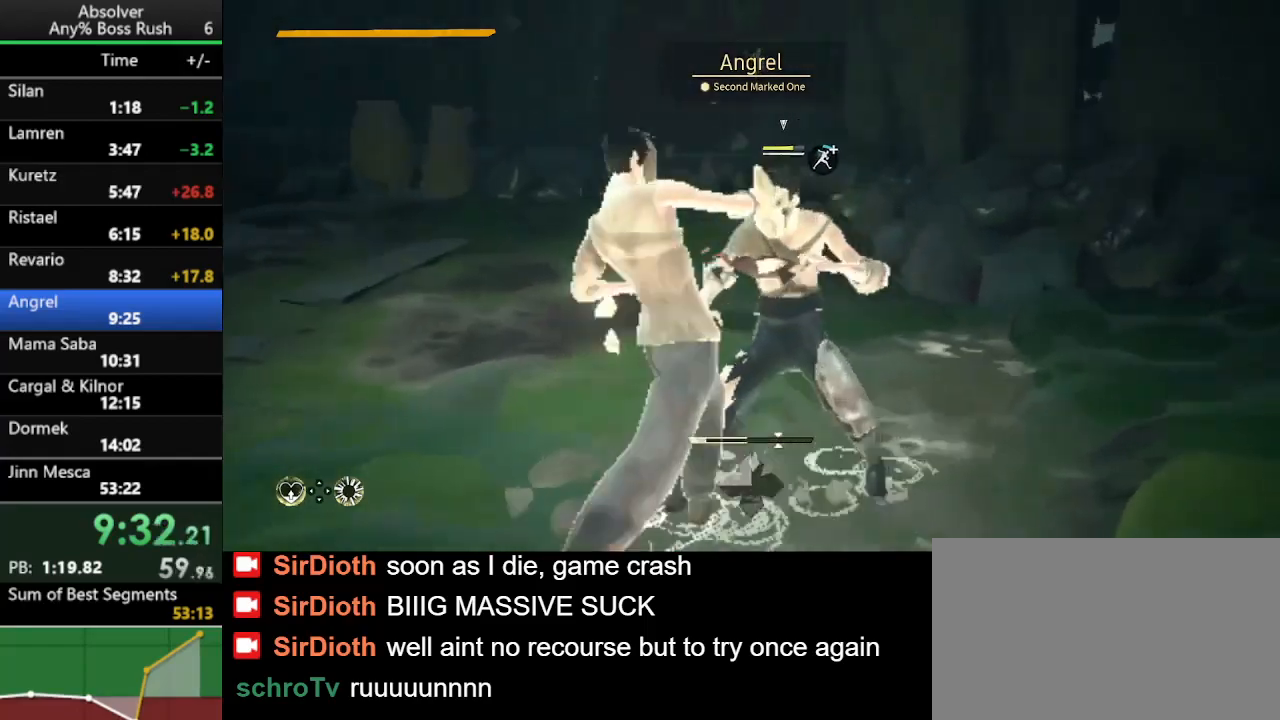
{"keys": [], "events": []}
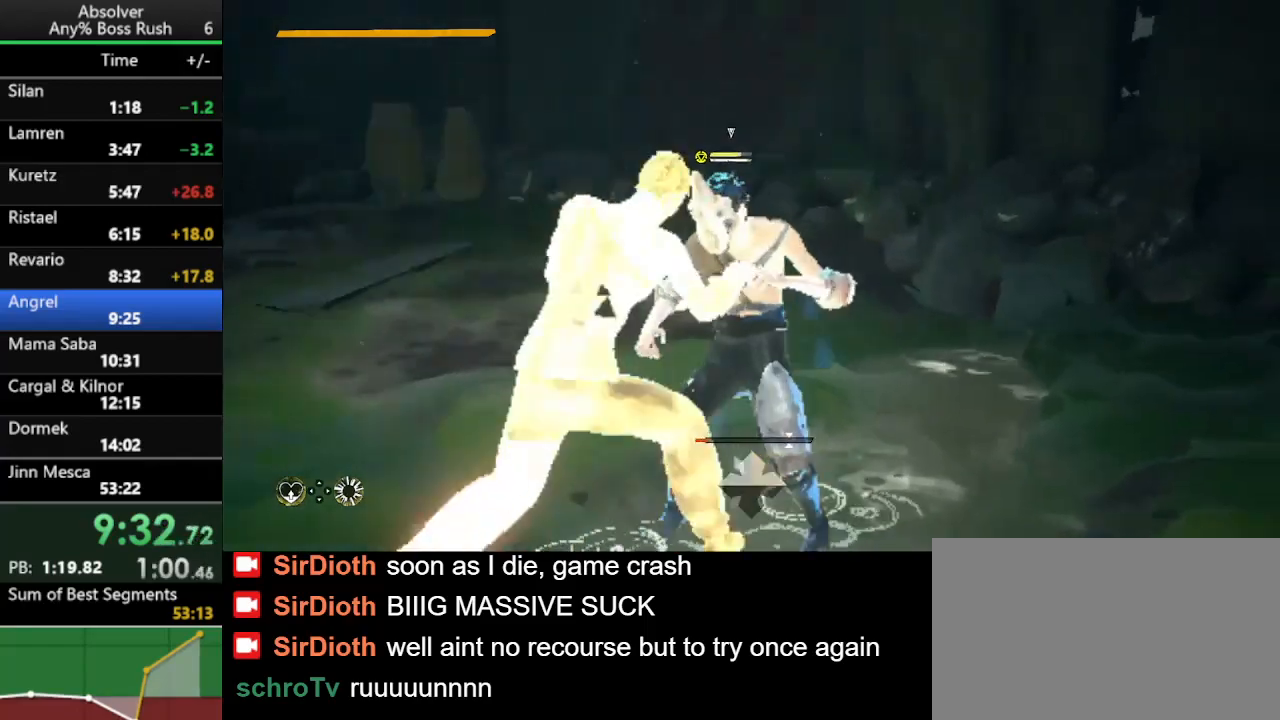
{"keys": [], "events": []}
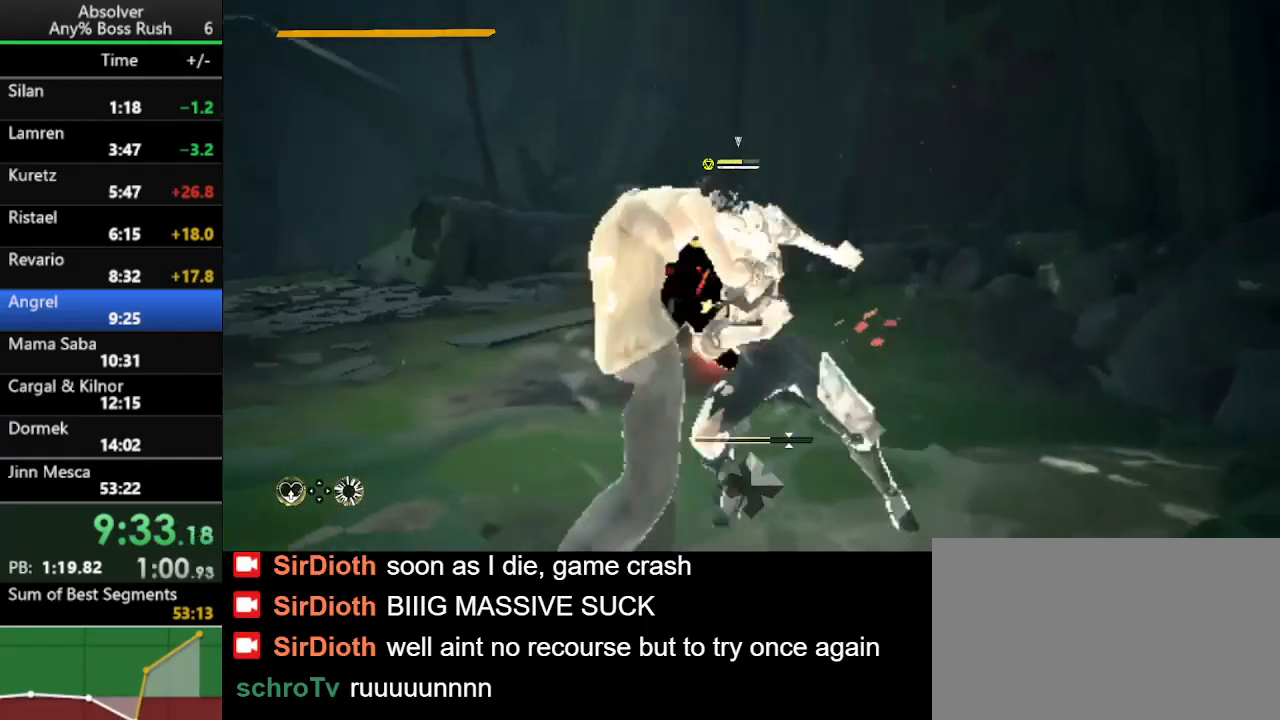
{"keys": ["a", "s"], "events": [[300, "a", "down"], [367, "s", "down"]]}
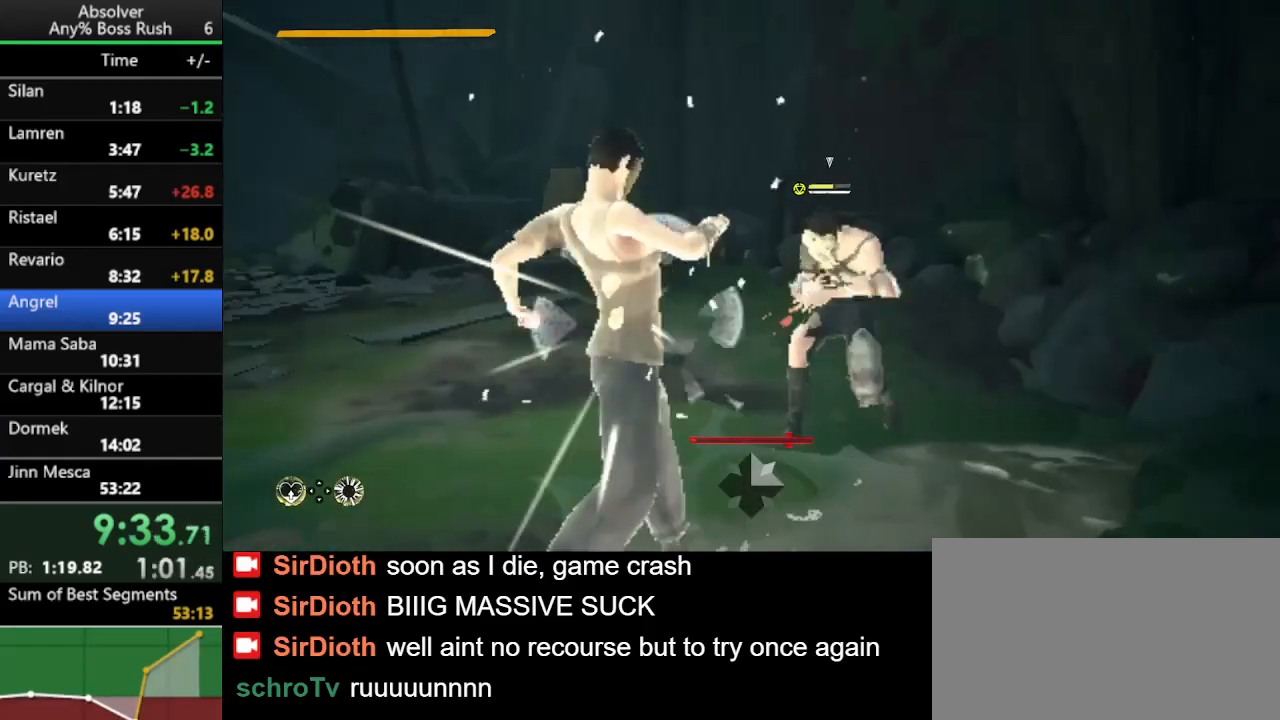
{"keys": ["w"], "events": [[300, "s", "up"], [433, "w", "down"], [467, "a", "up"]]}
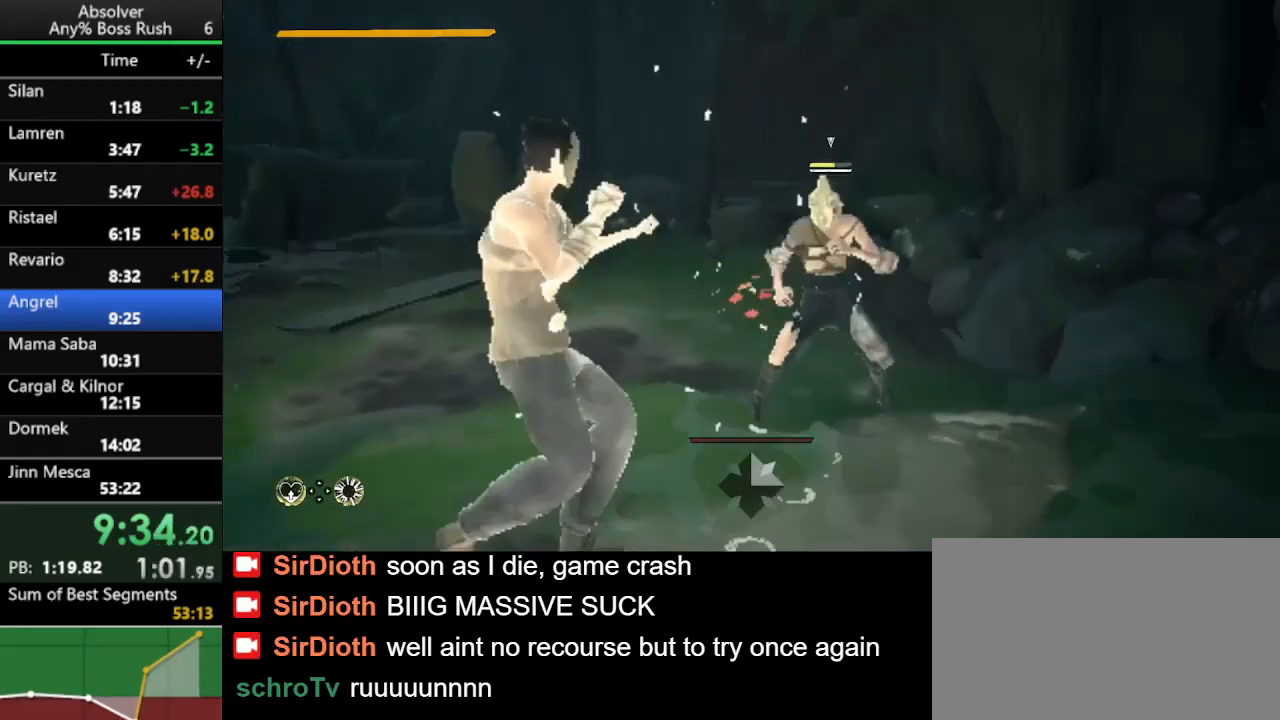
{"keys": ["3", "w"], "events": [[67, "d", "down"], [500, "3", "down"], [500, "d", "up"]]}
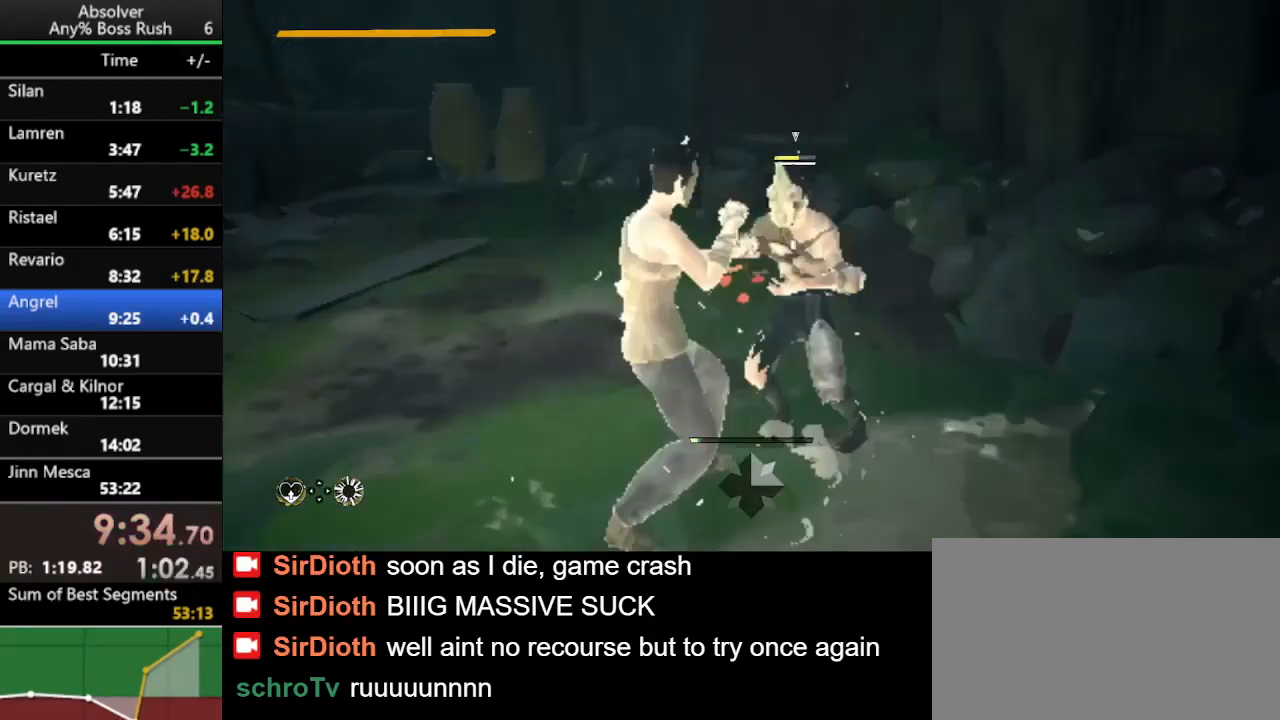
{"keys": ["d", "w"], "events": [[233, "3", "up"], [500, "d", "down"]]}
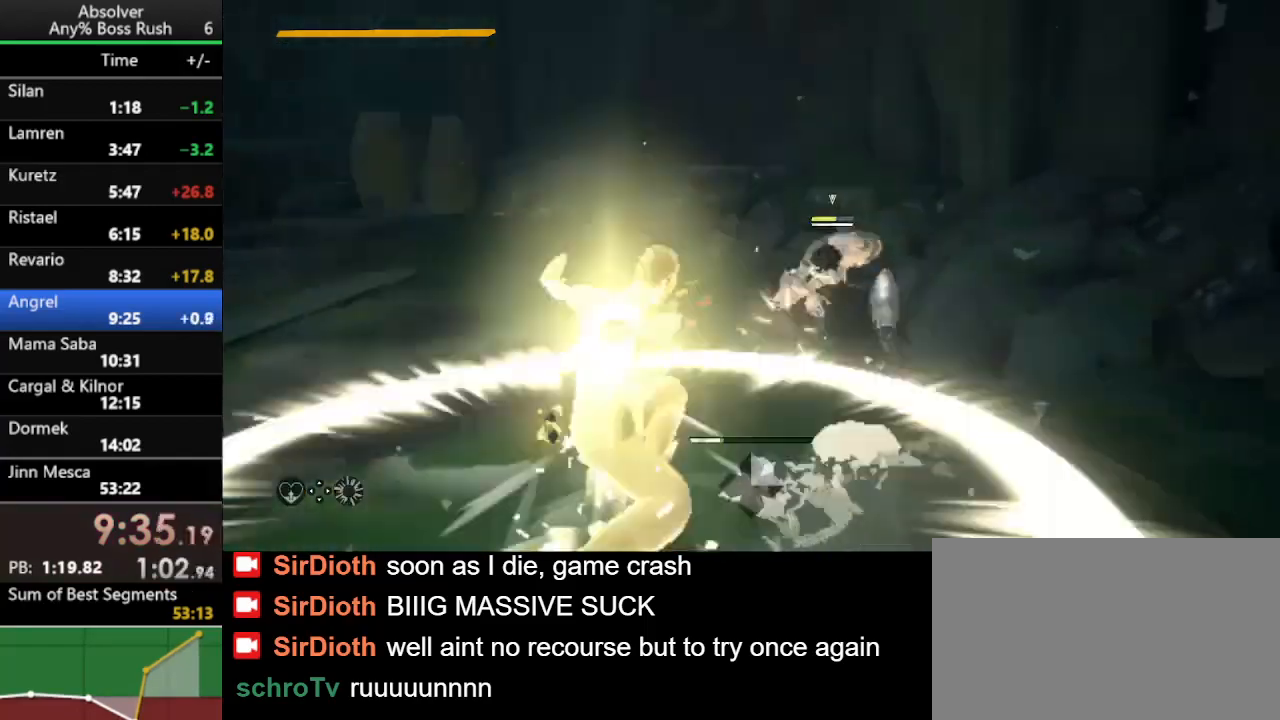
{"keys": ["d", "w"], "events": []}
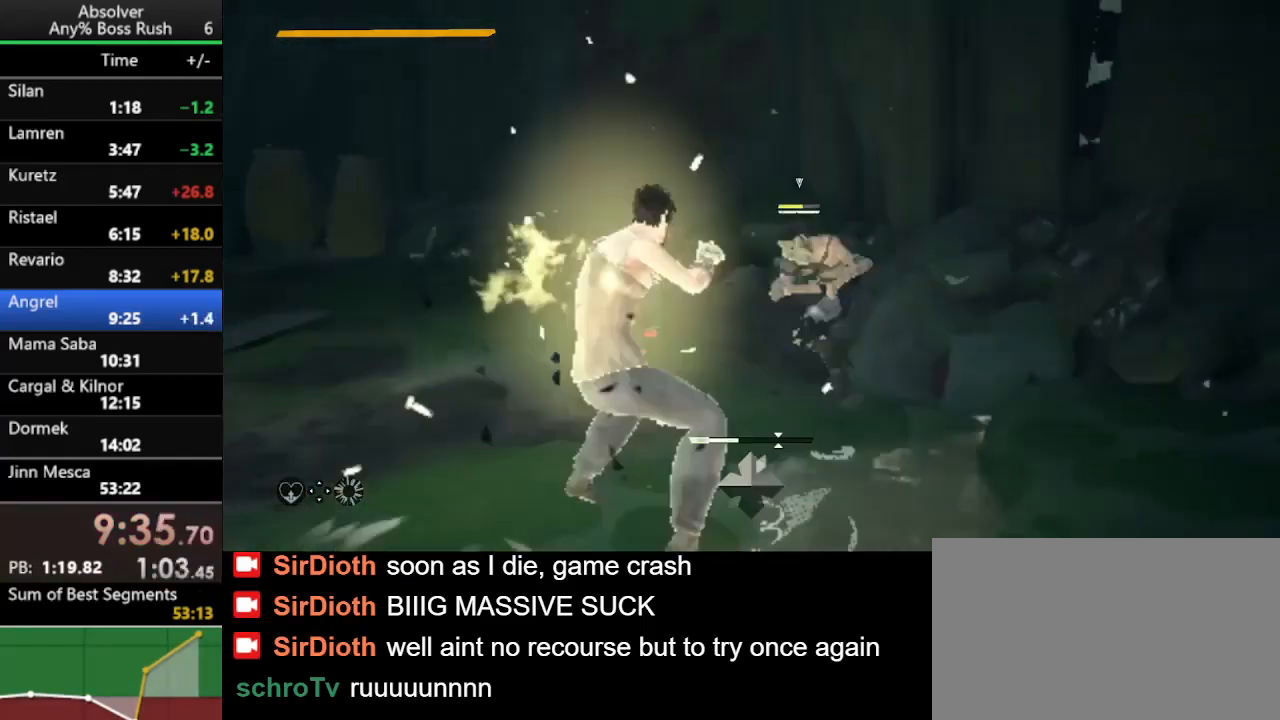
{"keys": [], "events": [[33, "d", "up"], [467, "w", "up"]]}
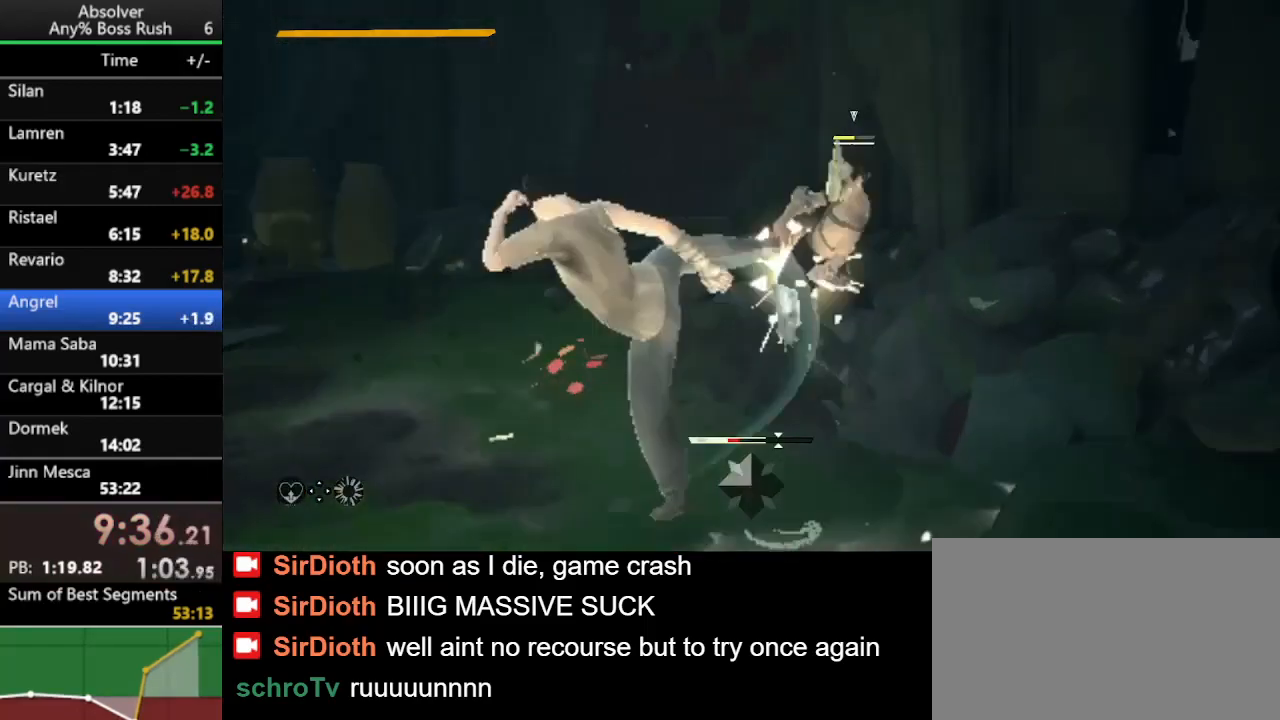
{"keys": [], "events": []}
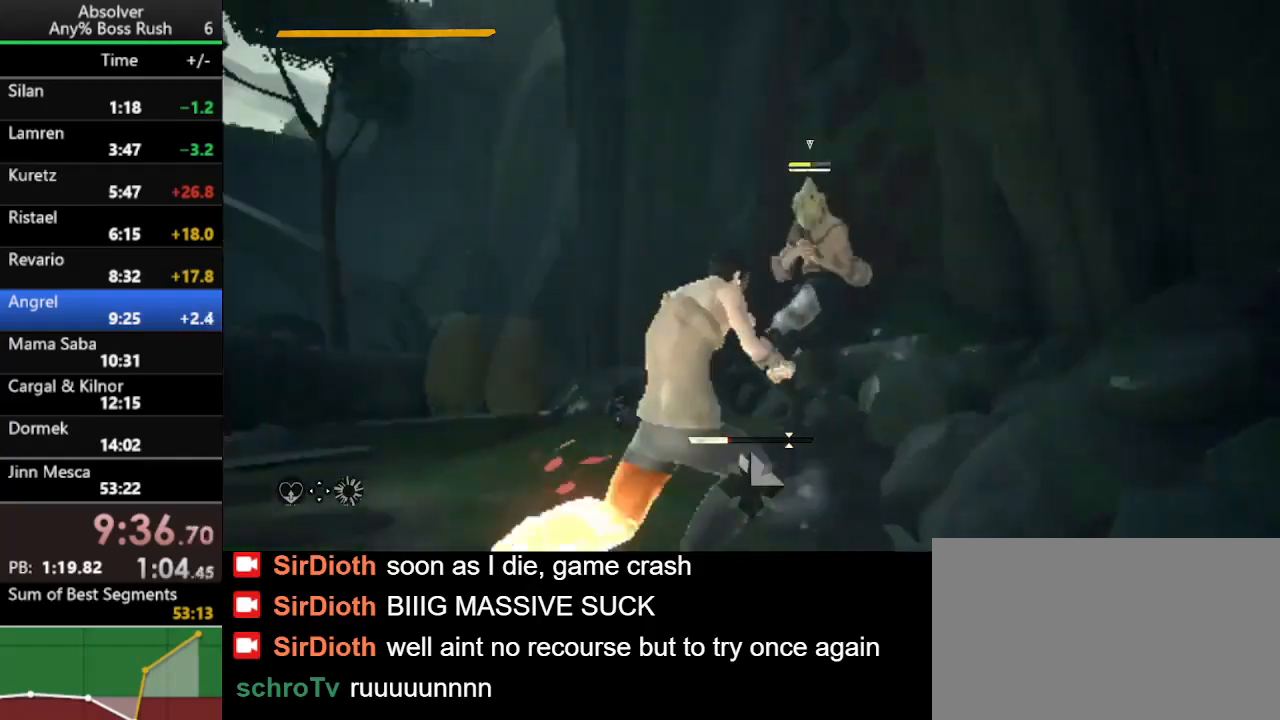
{"keys": [], "events": []}
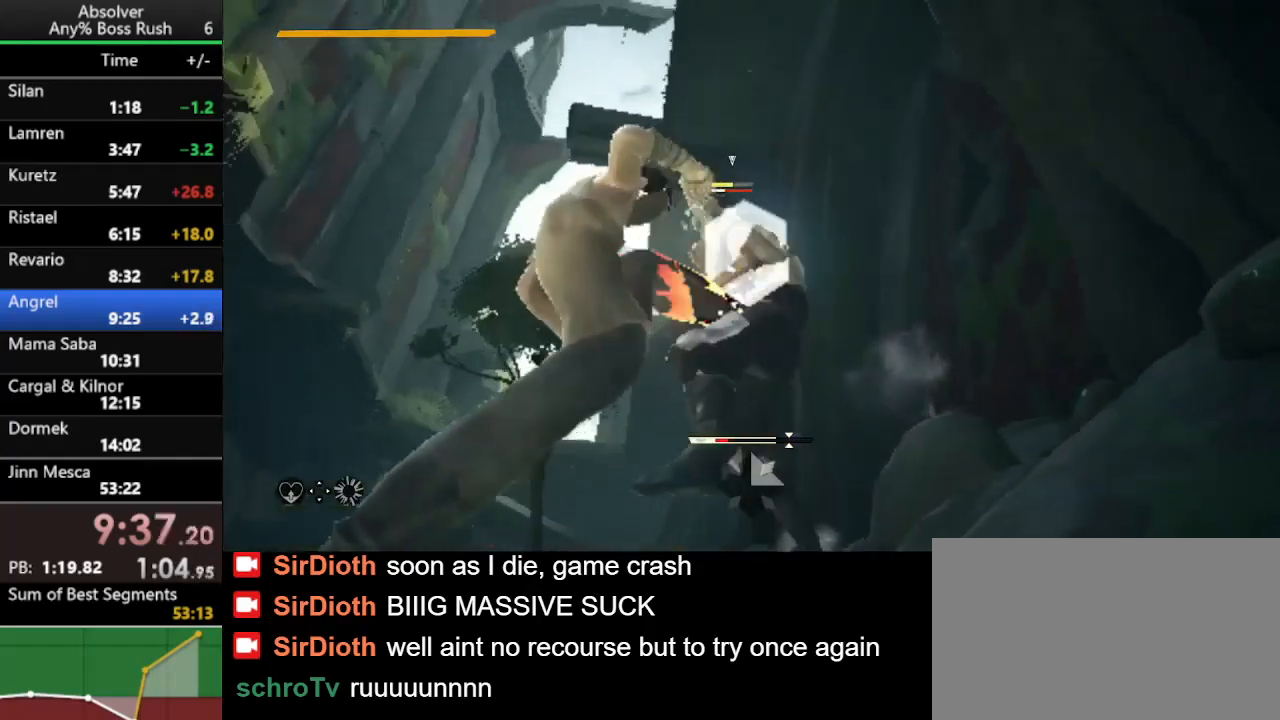
{"keys": [], "events": []}
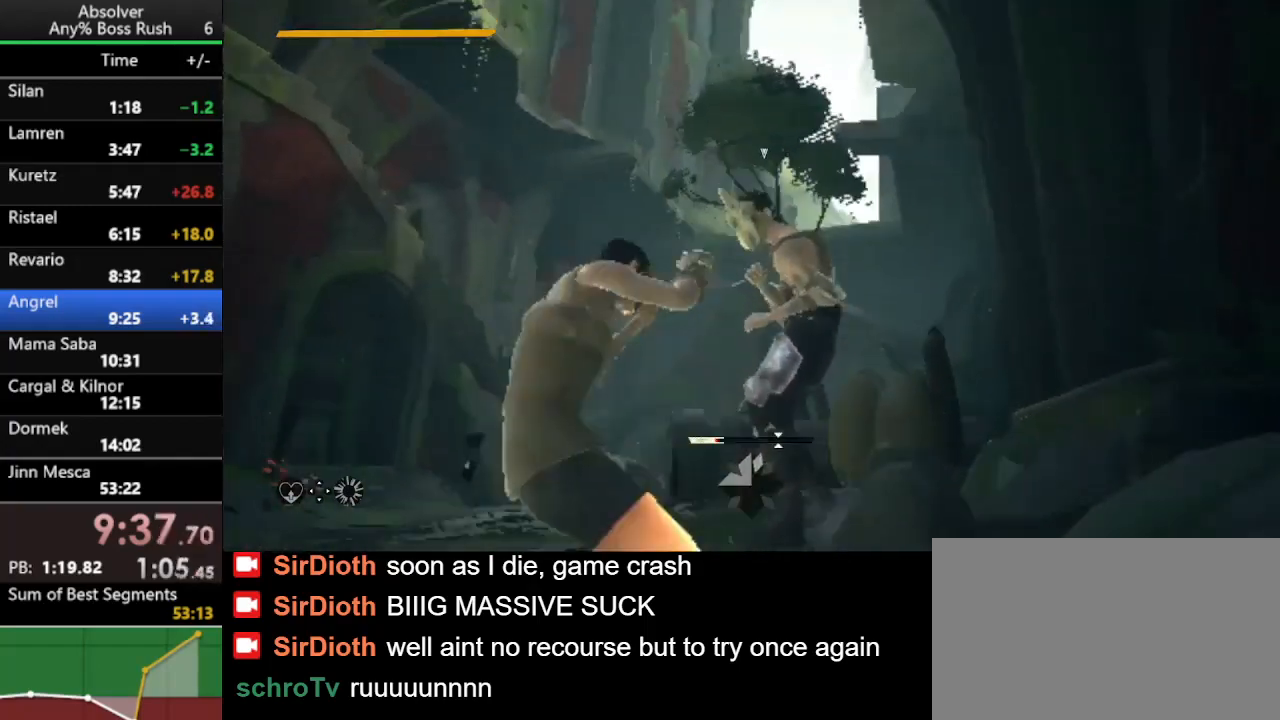
{"keys": [], "events": []}
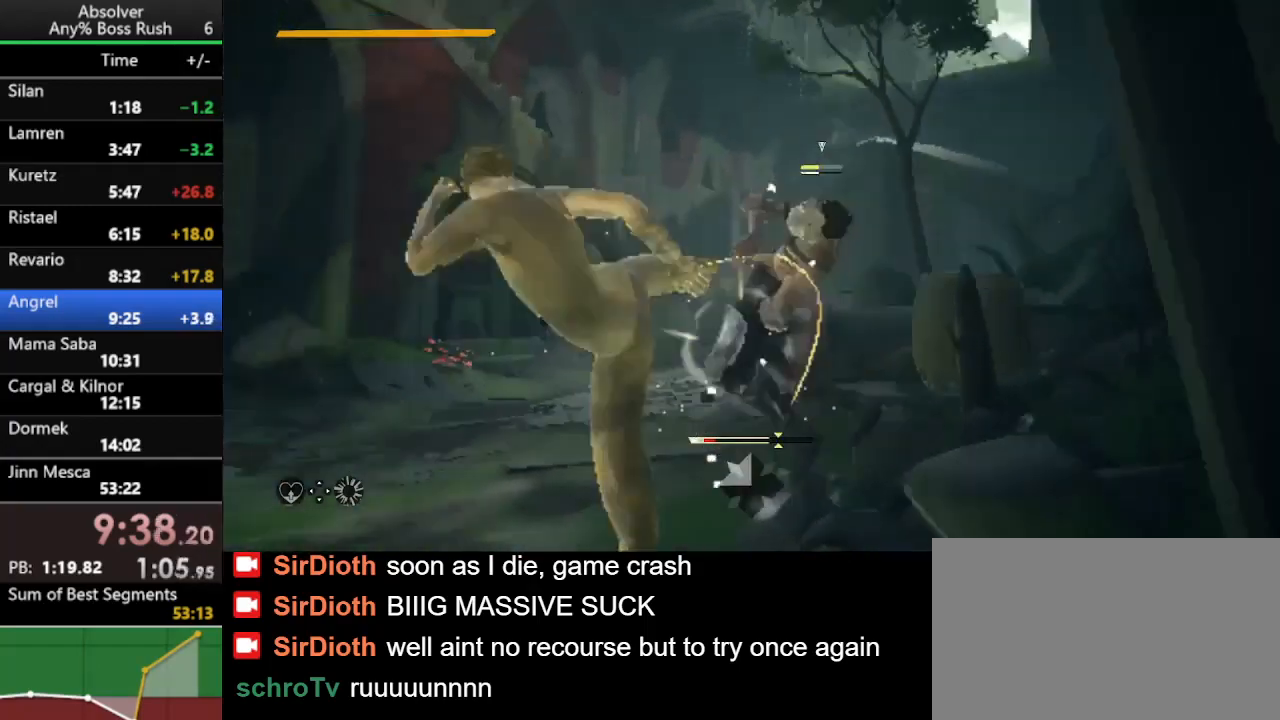
{"keys": [], "events": []}
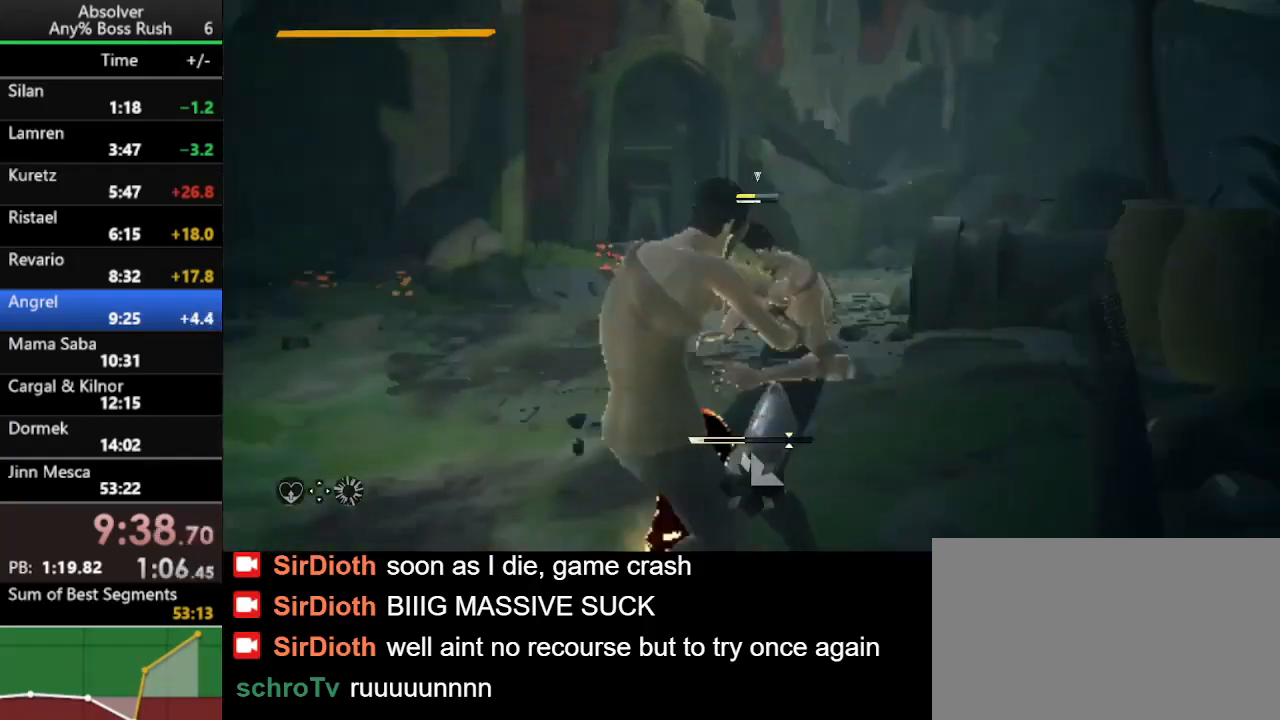
{"keys": ["a"], "events": [[333, "a", "down"]]}
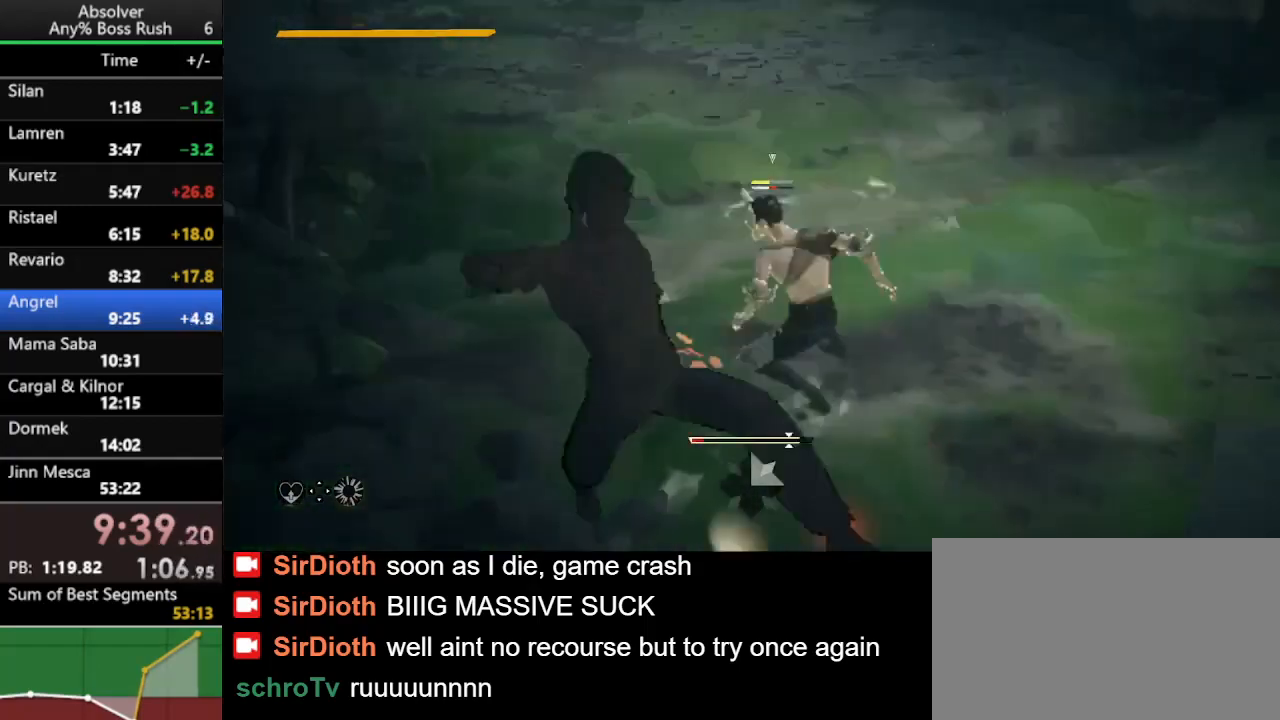
{"keys": ["a", "w"], "events": [[167, "w", "down"]]}
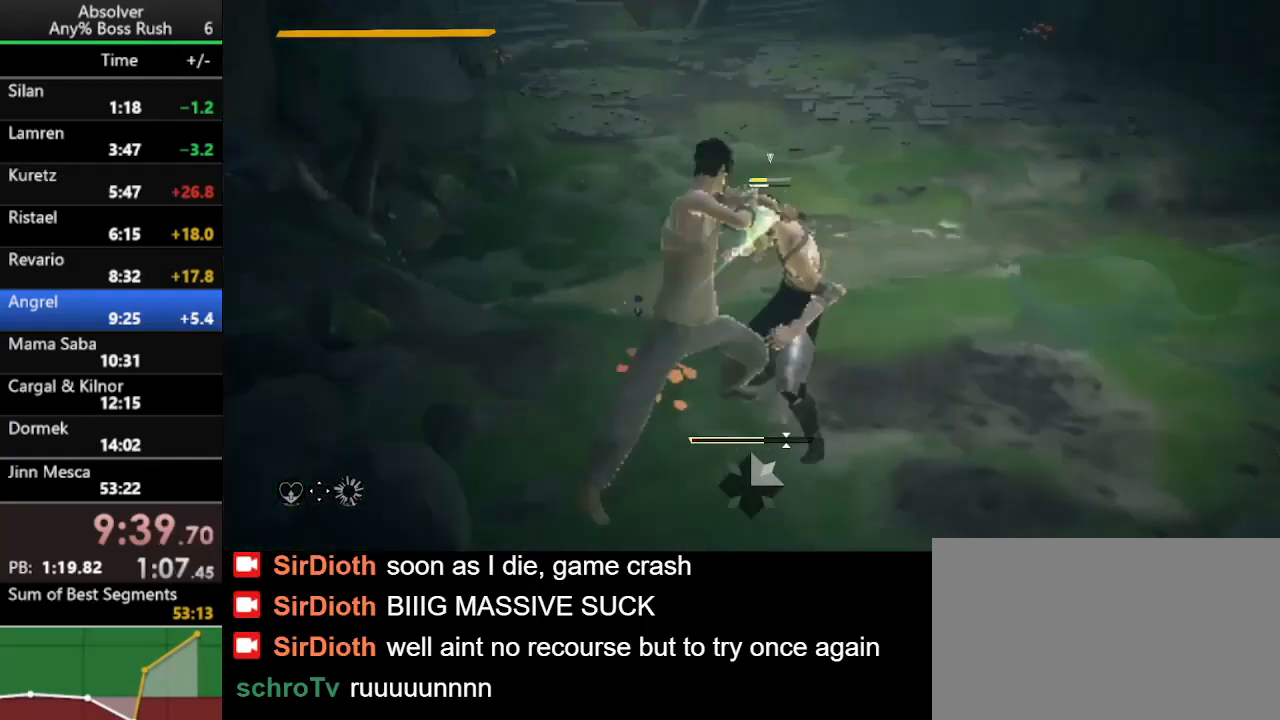
{"keys": ["a", "w"], "events": []}
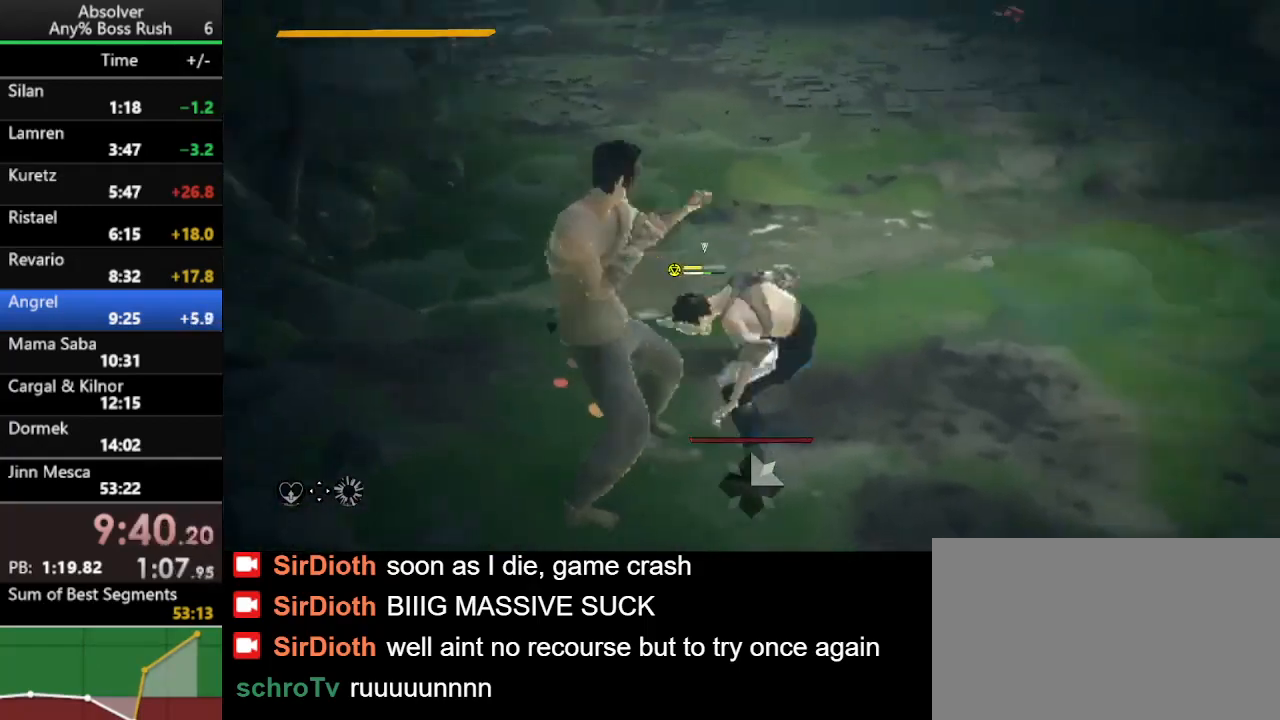
{"keys": ["a", "w"], "events": []}
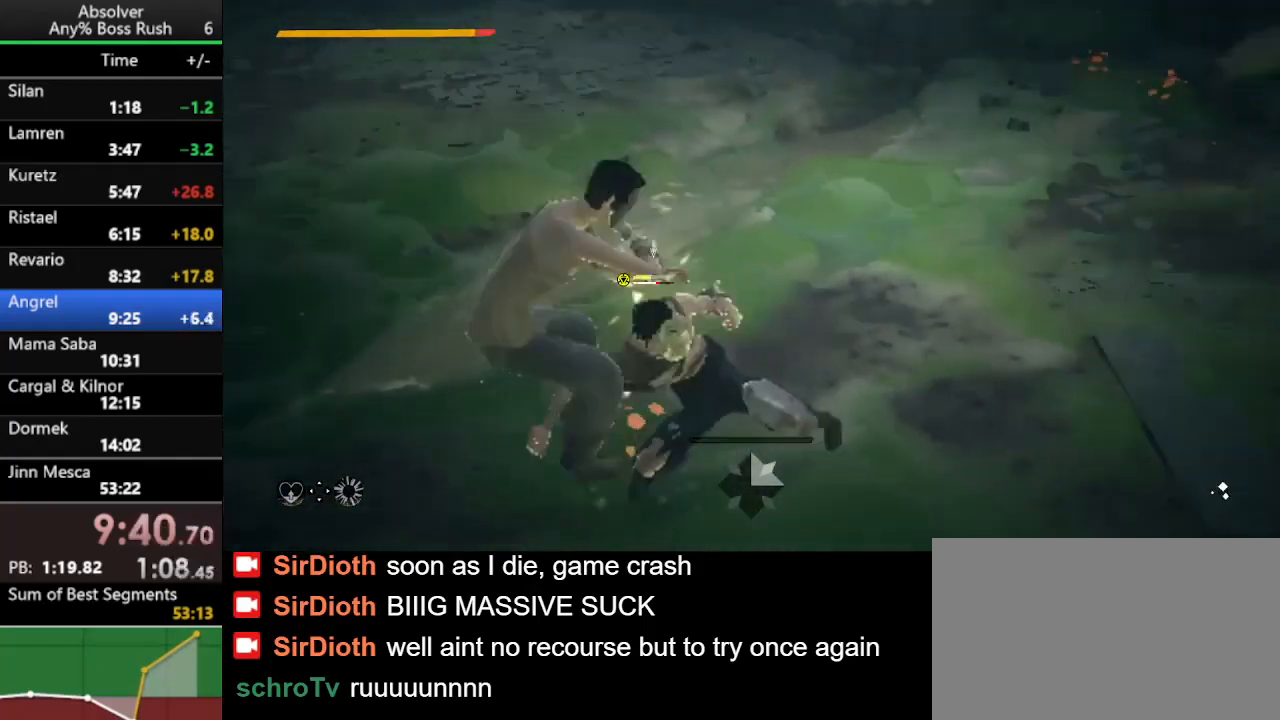
{"keys": ["a", "w"], "events": []}
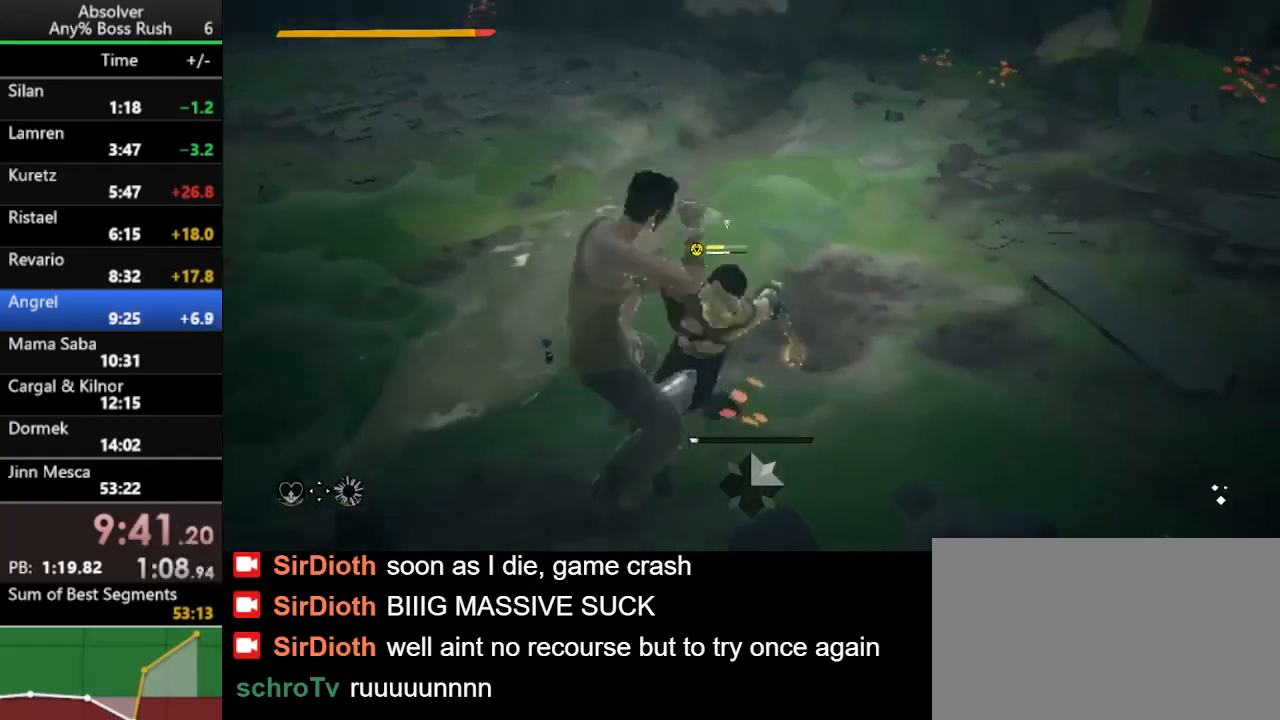
{"keys": ["w"], "events": [[367, "a", "up"]]}
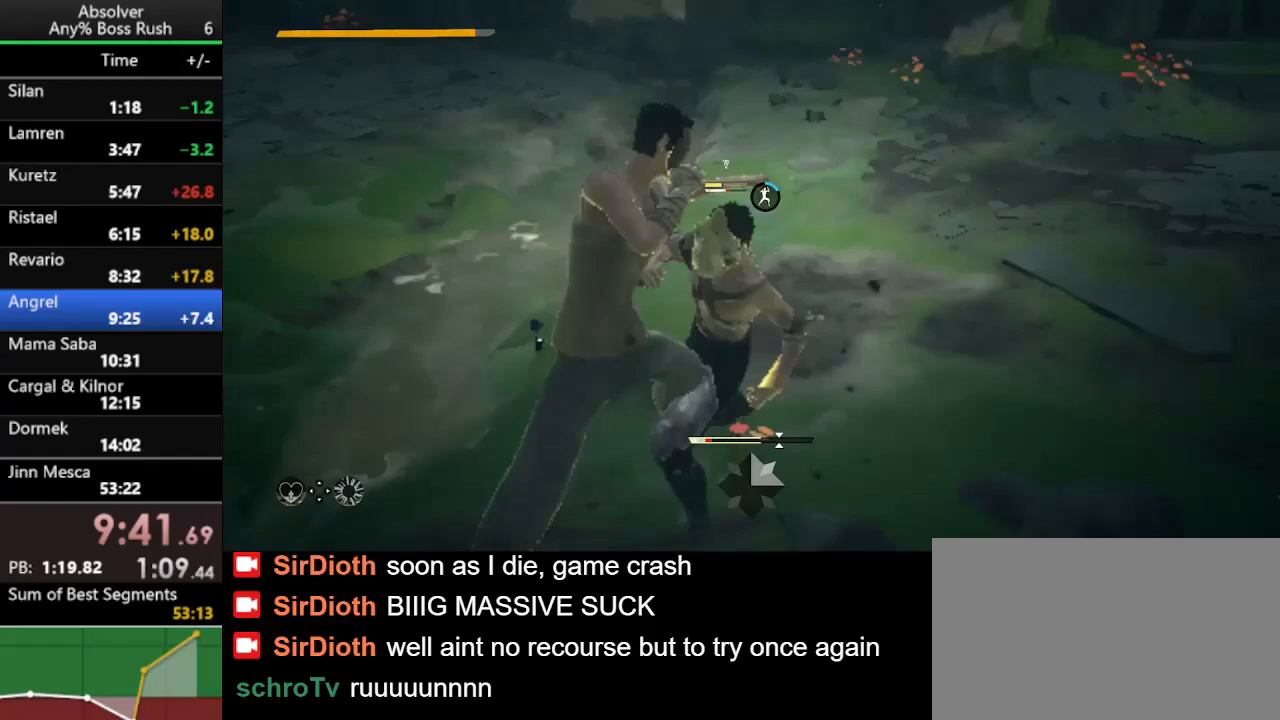
{"keys": ["a", "w"], "events": [[333, "shift", "down"], [433, "a", "down"], [467, "shift", "up"]]}
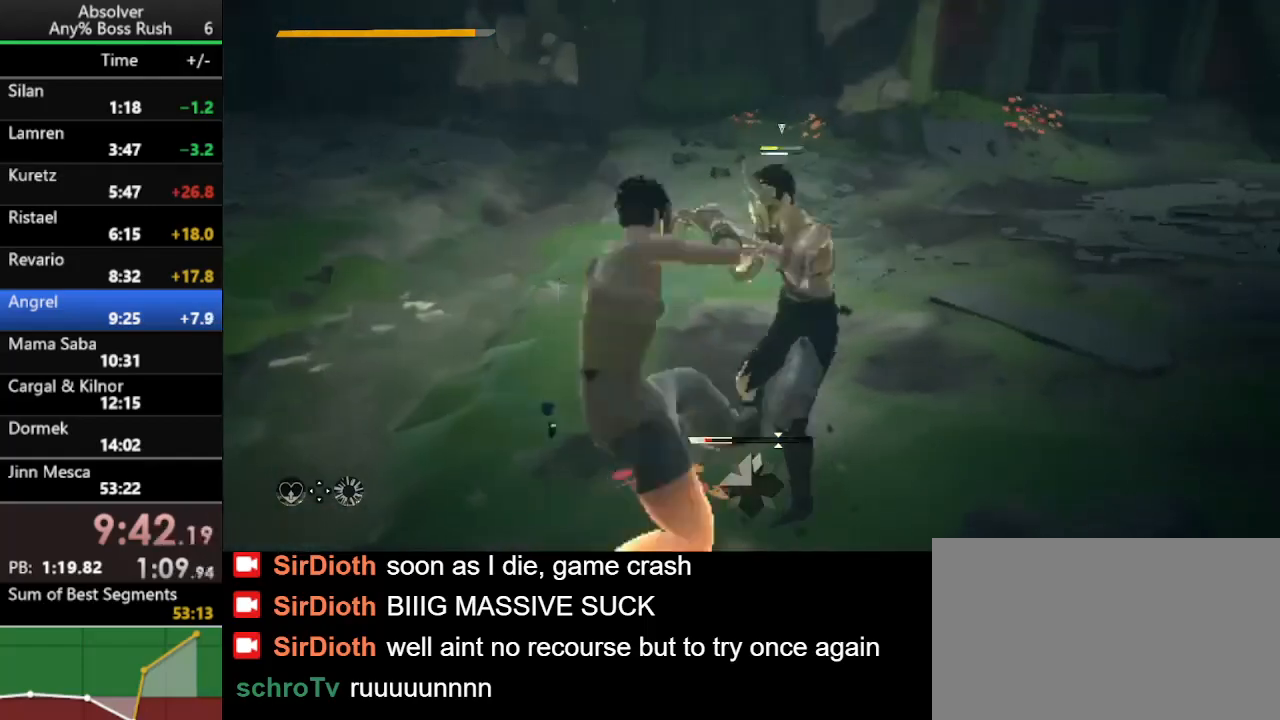
{"keys": ["a", "w"], "events": []}
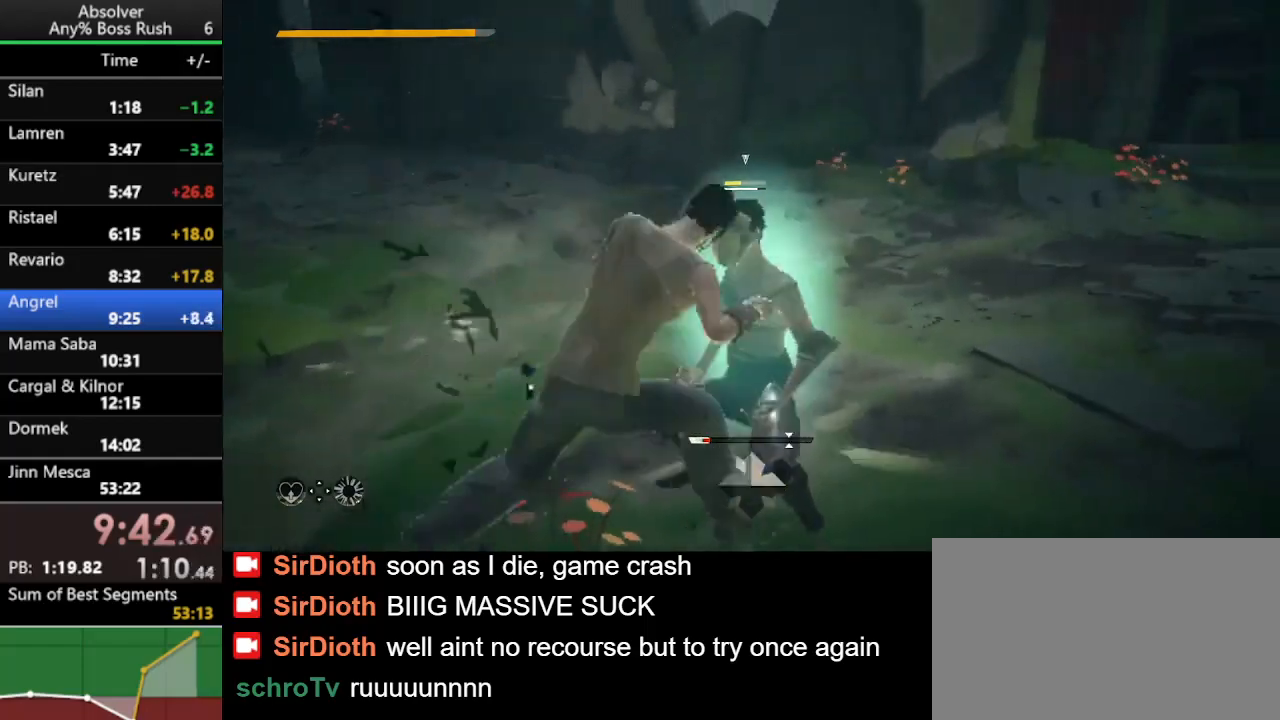
{"keys": ["a", "w"], "events": []}
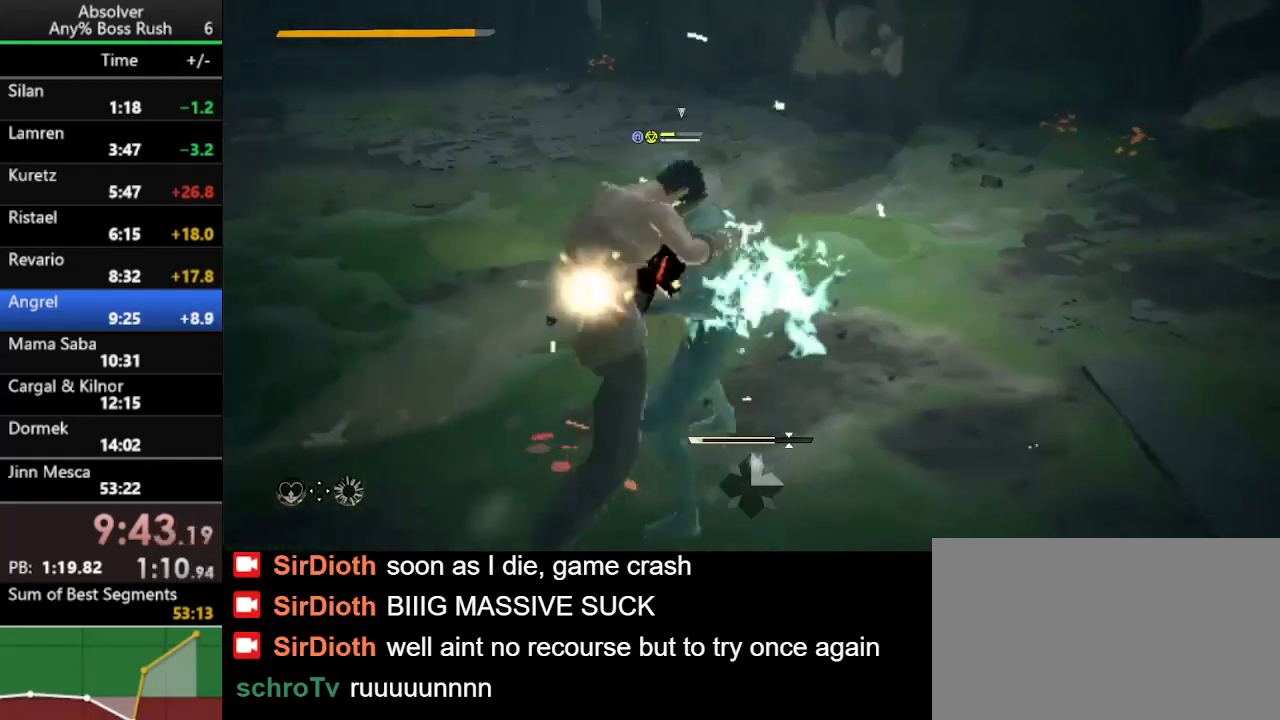
{"keys": ["a", "w"], "events": []}
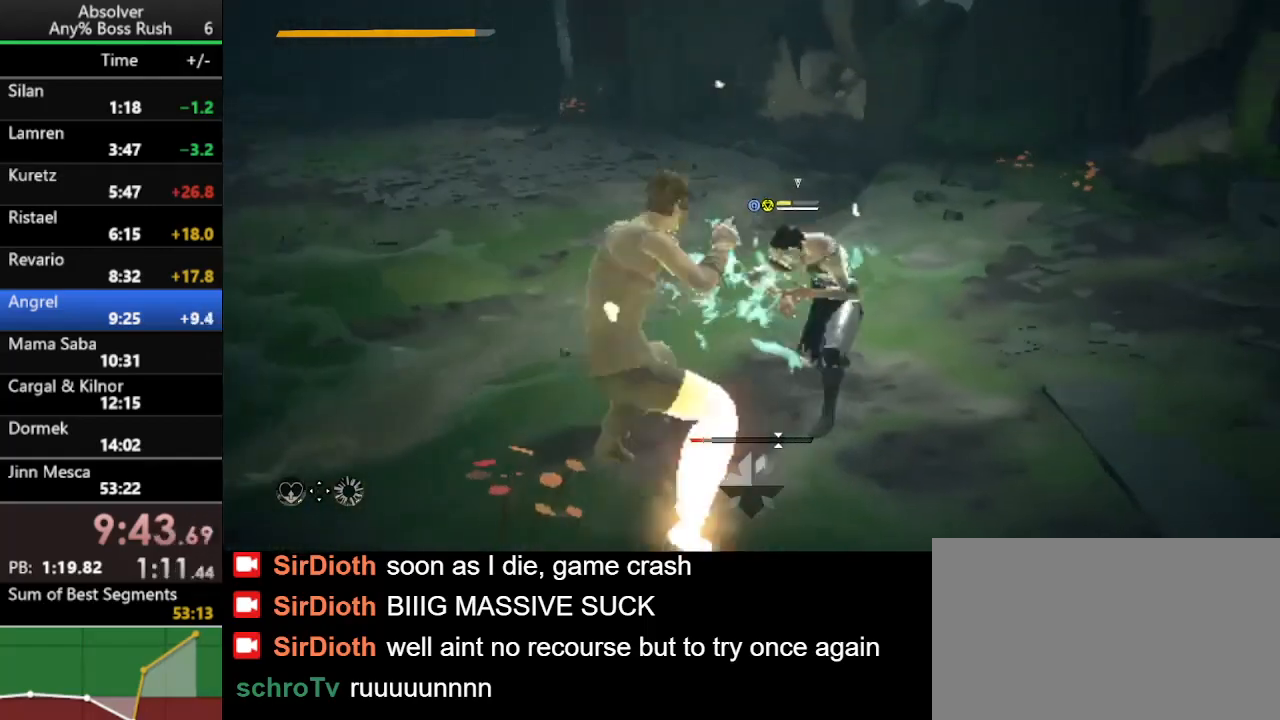
{"keys": ["a", "w"], "events": []}
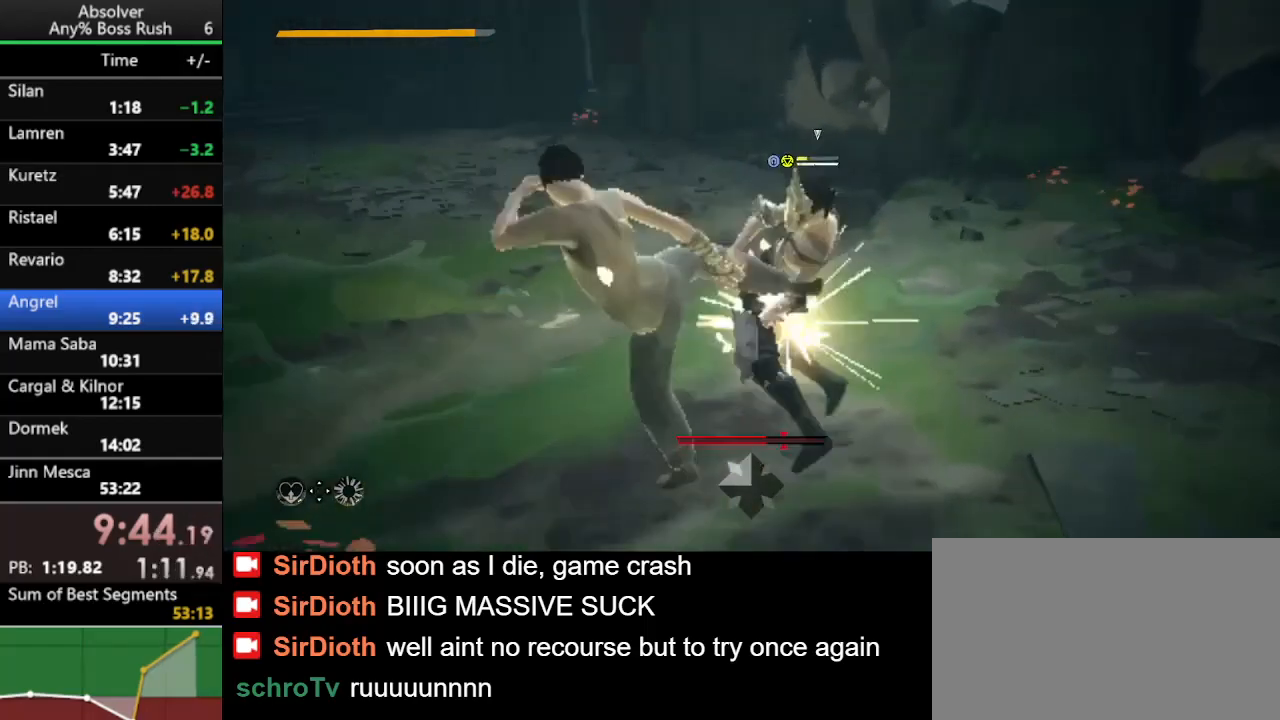
{"keys": ["a", "w"], "events": []}
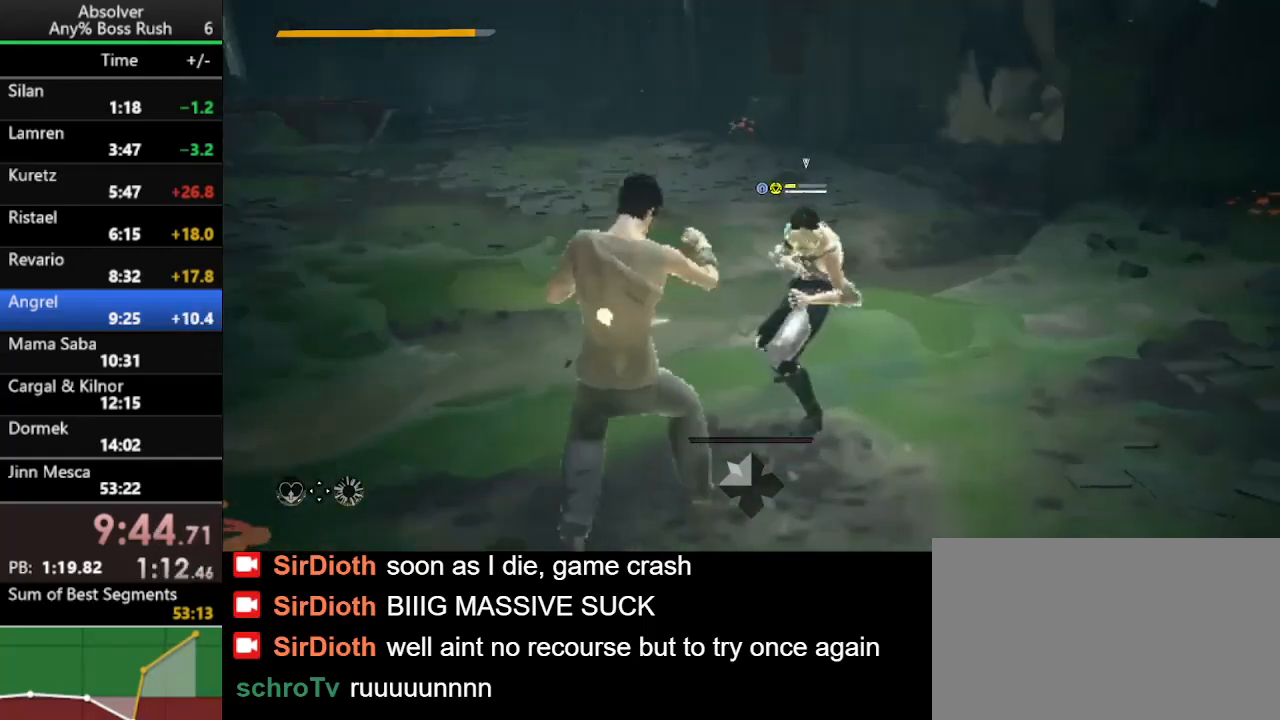
{"keys": ["a", "w"], "events": []}
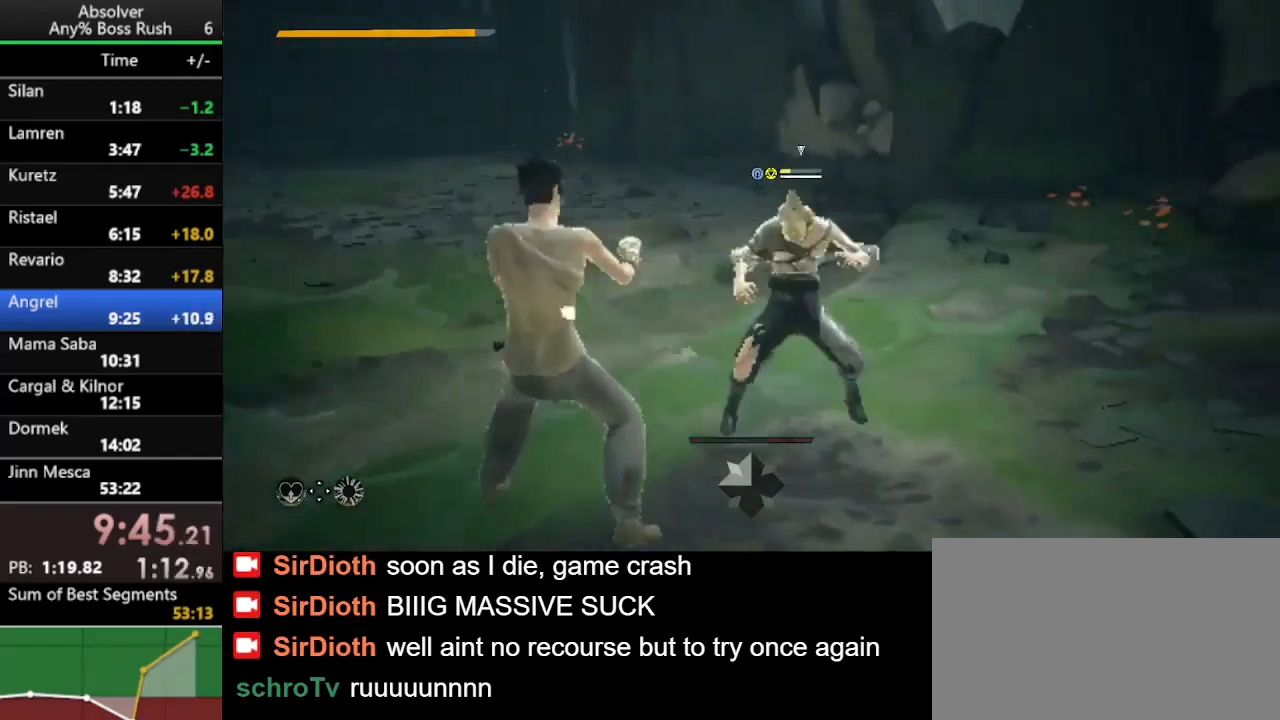
{"keys": ["a", "w"], "events": []}
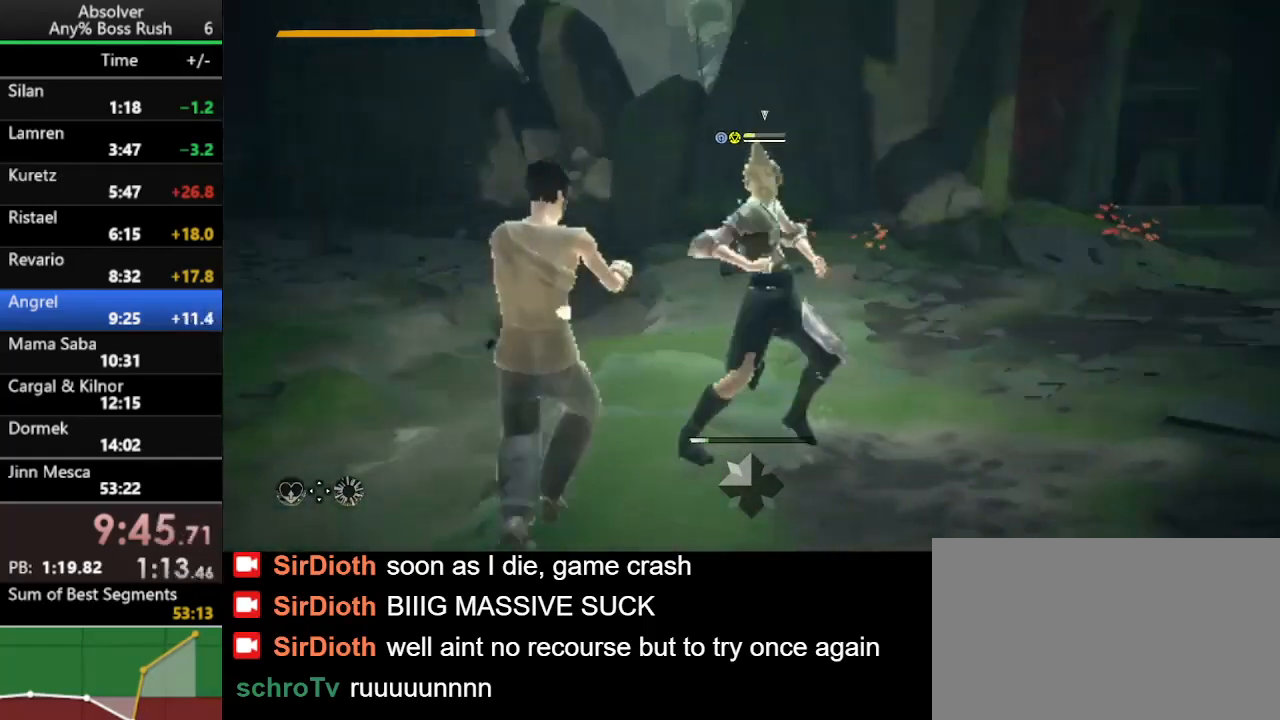
{"keys": ["a", "w"], "events": []}
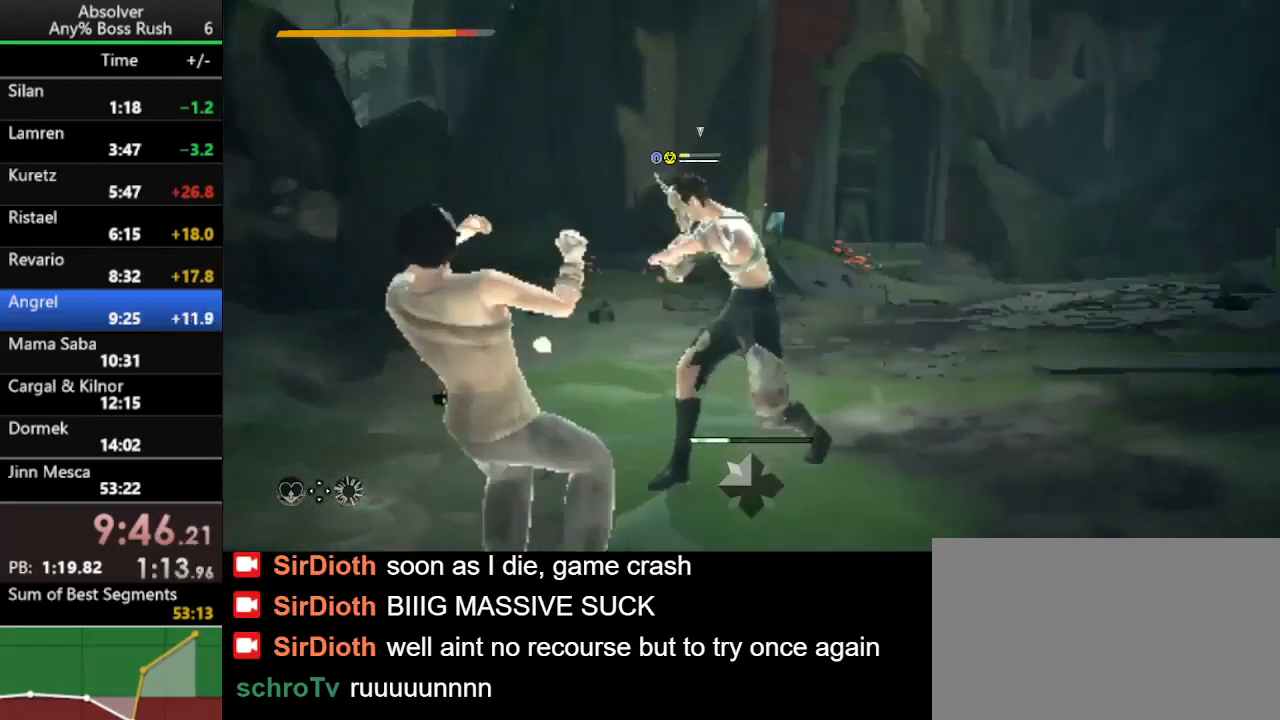
{"keys": ["a", "shift", "w"], "events": [[233, "shift", "down"]]}